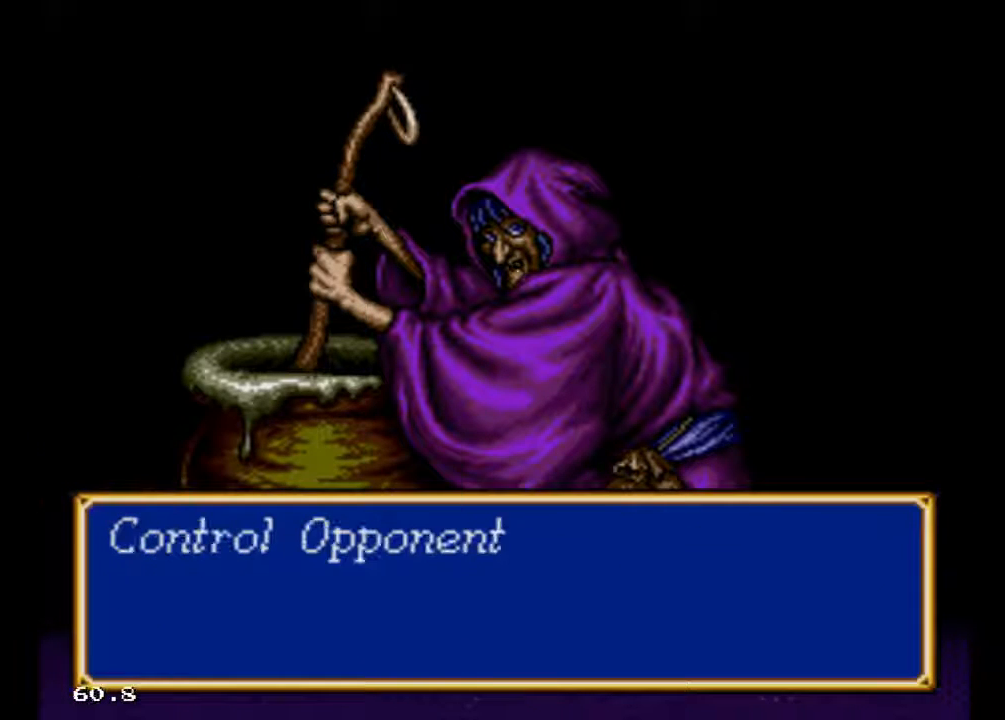
Gameplay with a controller (Xbox layout); each line is a JSON object with the inputs held at the frame after it. "events" lists button and stick changes between this image and that frame as [ms after this image, input, new state], when the widget could be followed in between. Not read: L3 R3 START left_stick right_stick.
{"buttons": ["B"], "events": [[267, "B", "down"]]}
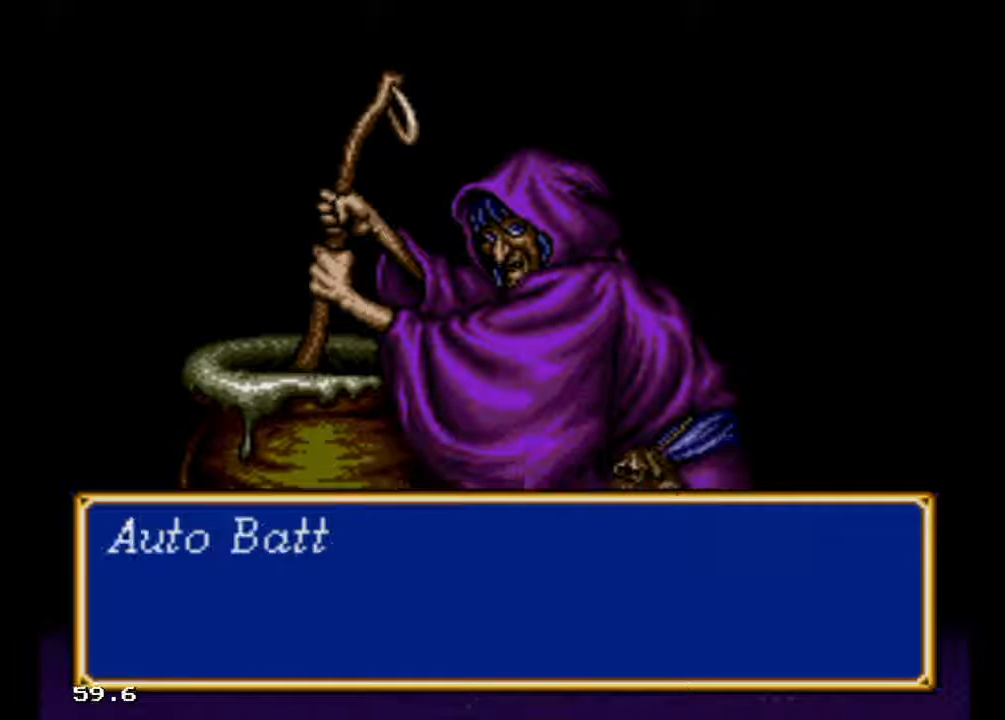
{"buttons": ["B"], "events": []}
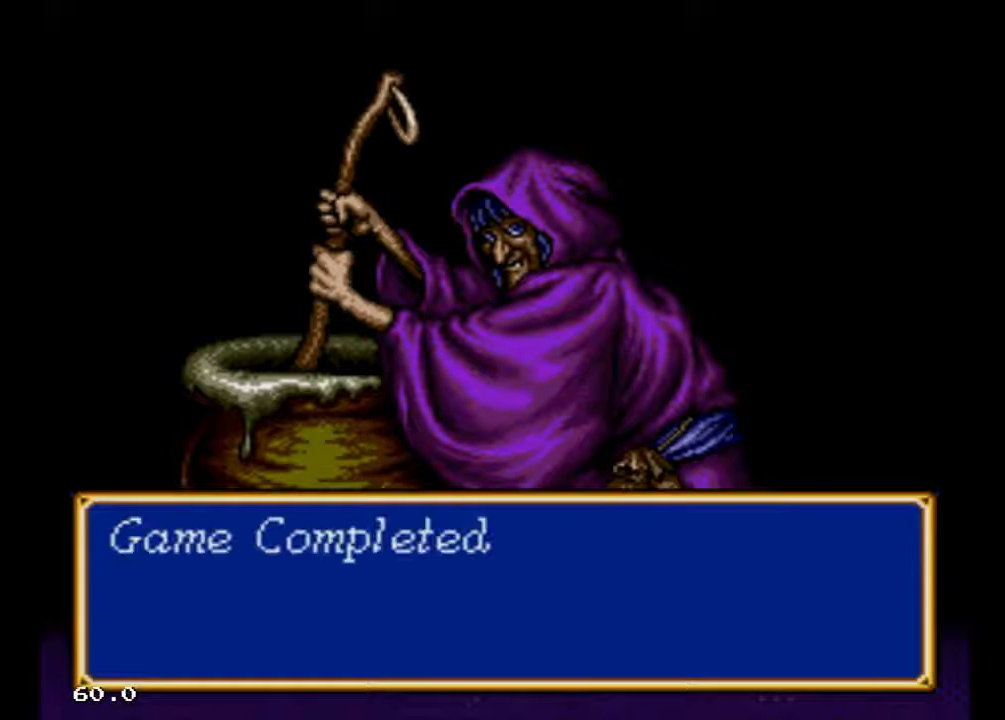
{"buttons": ["B"], "events": []}
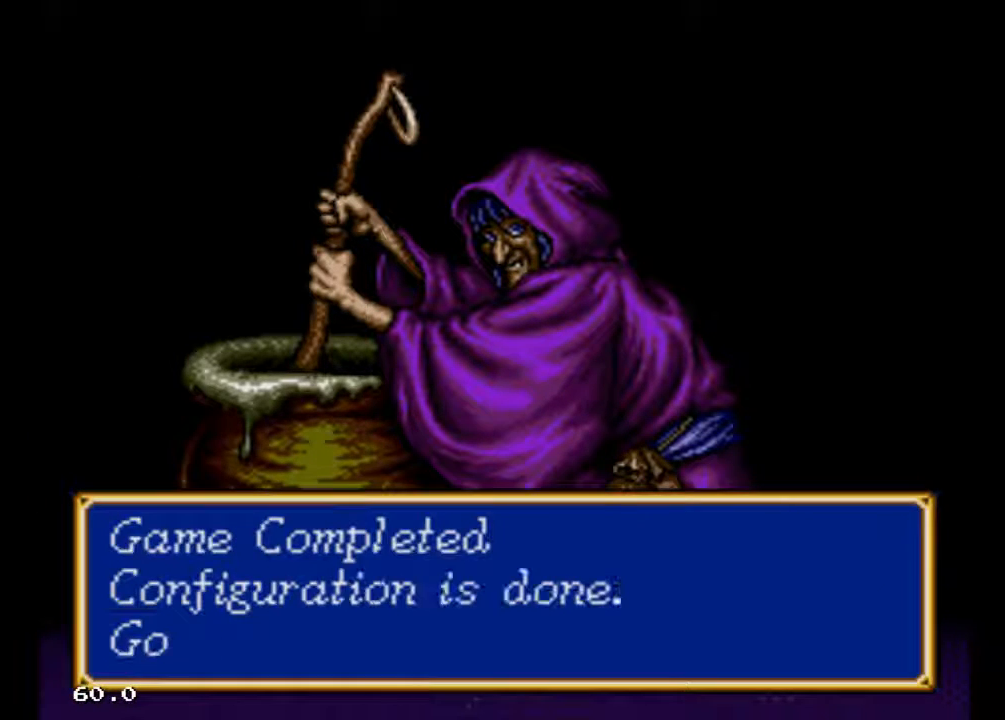
{"buttons": ["B"], "events": []}
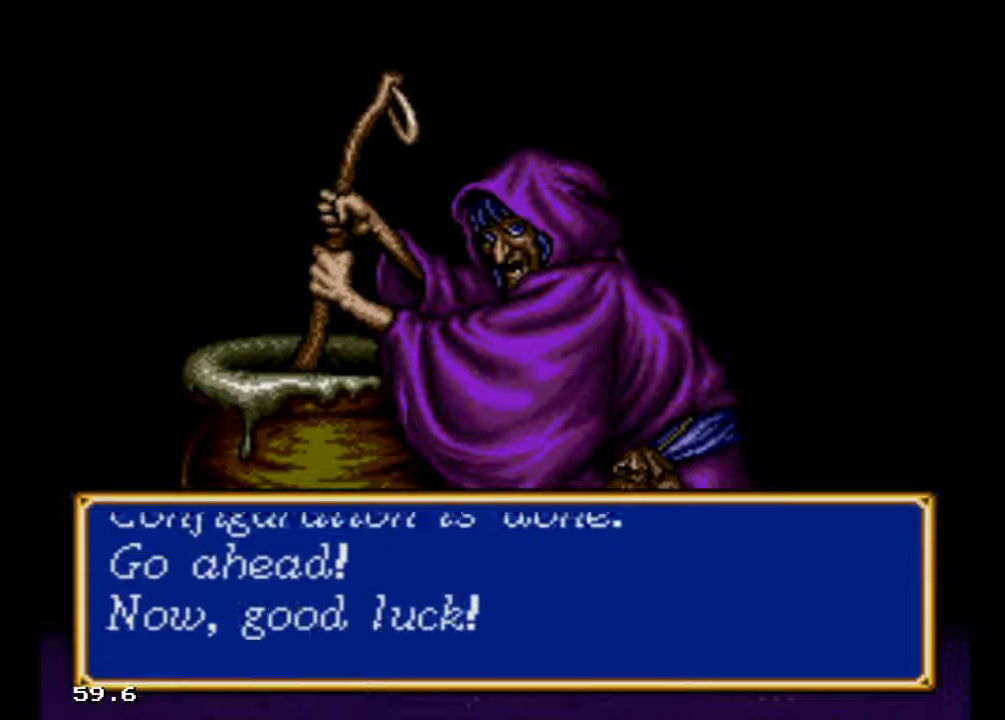
{"buttons": ["B"], "events": []}
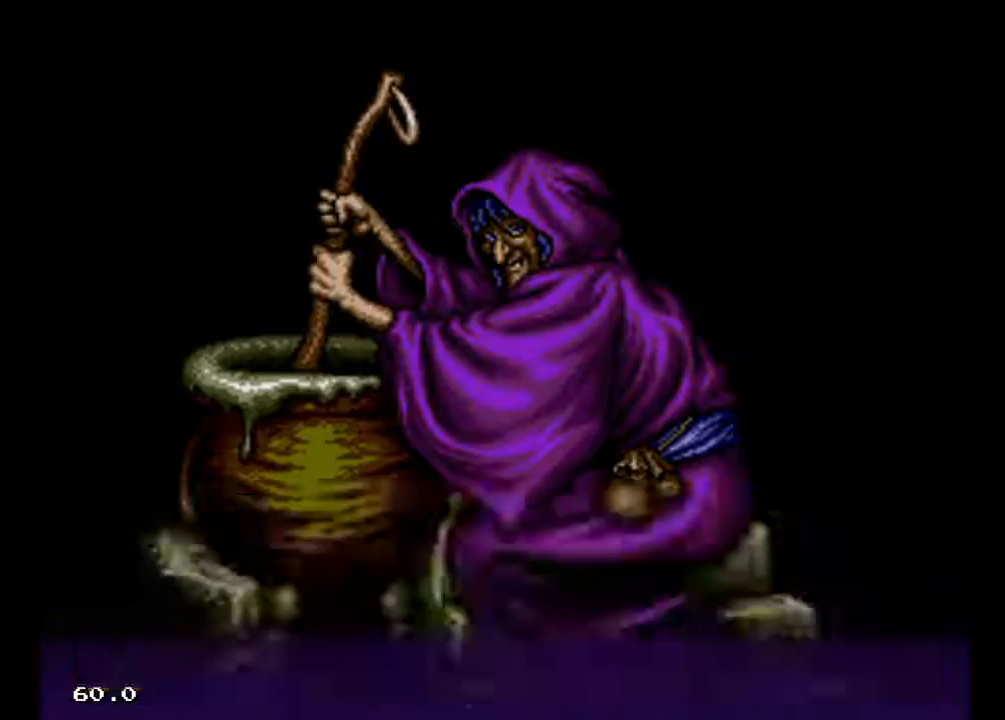
{"buttons": [], "events": [[467, "B", "up"]]}
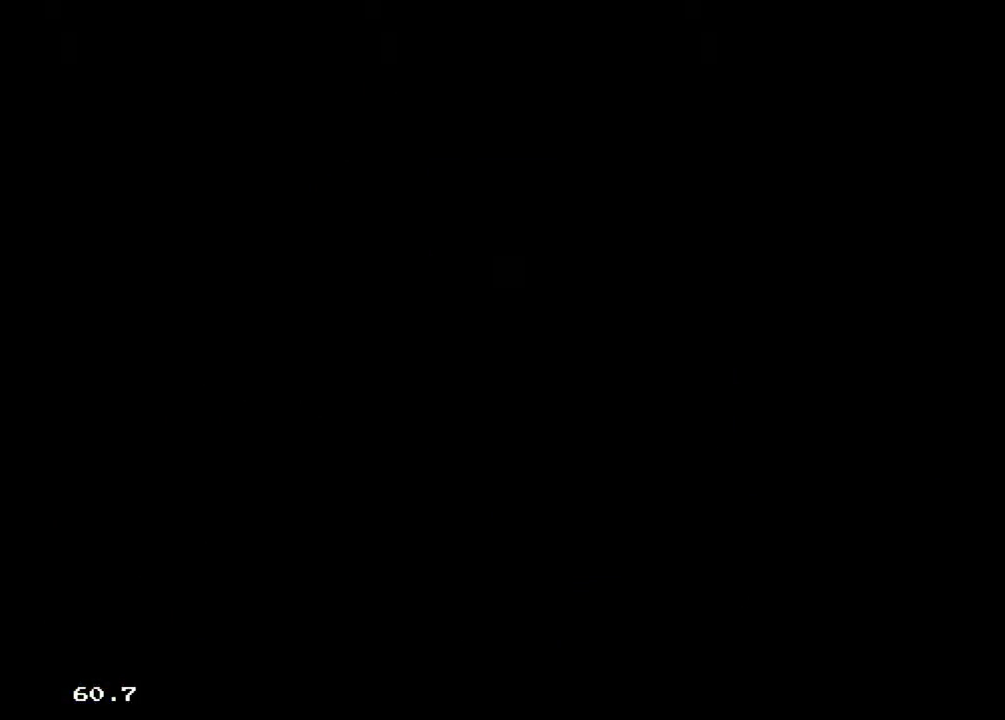
{"buttons": [], "events": []}
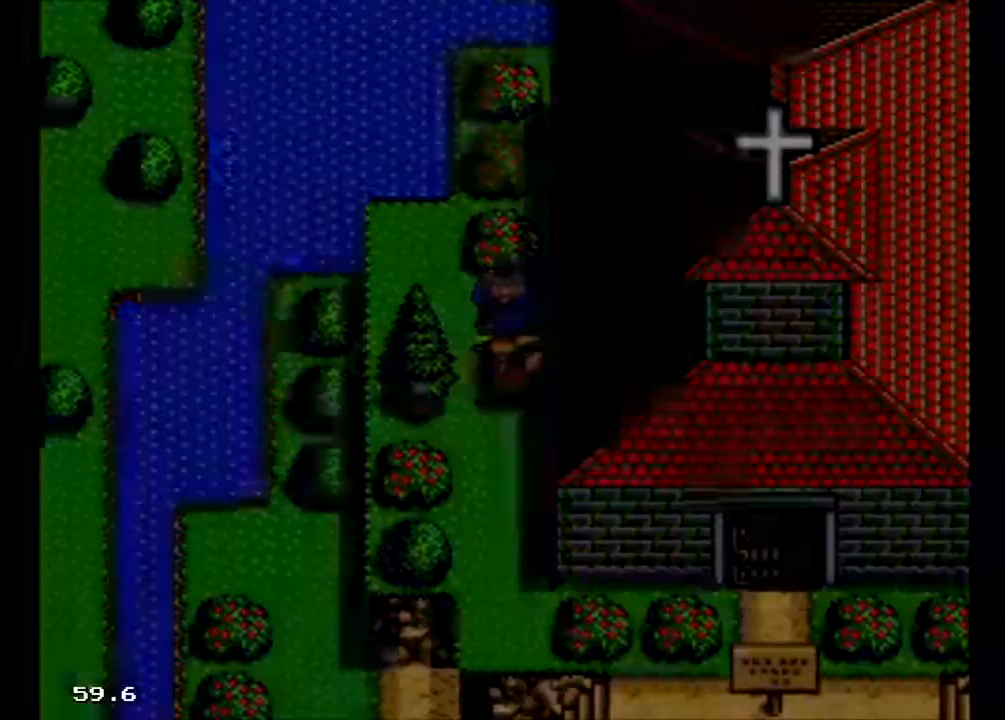
{"buttons": [], "events": [[367, "A", "down"], [467, "A", "up"]]}
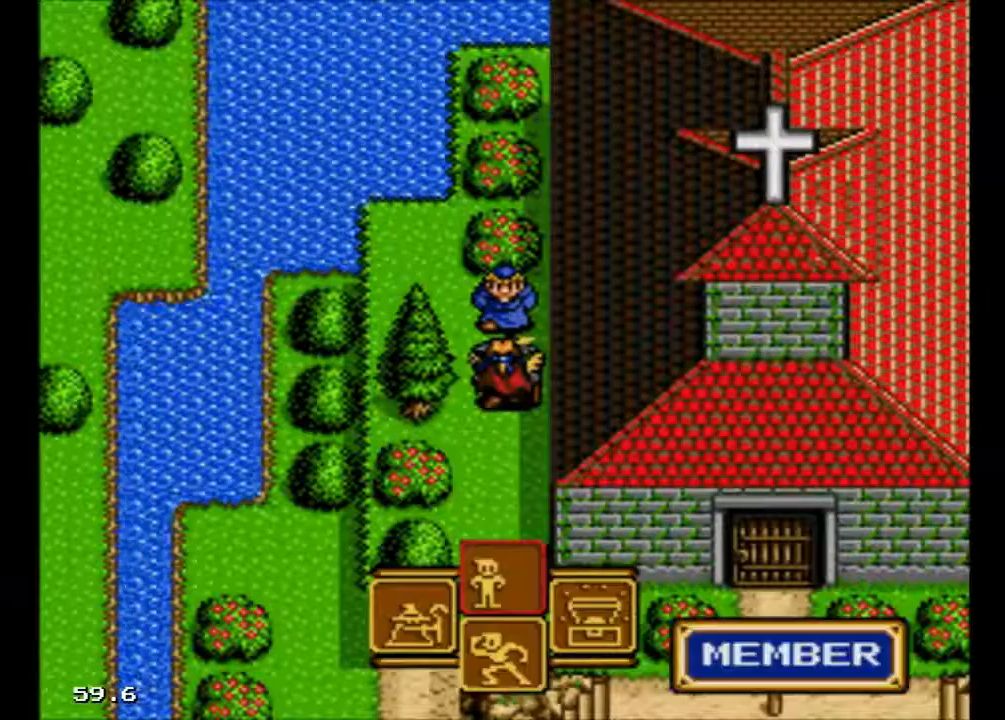
{"buttons": [], "events": []}
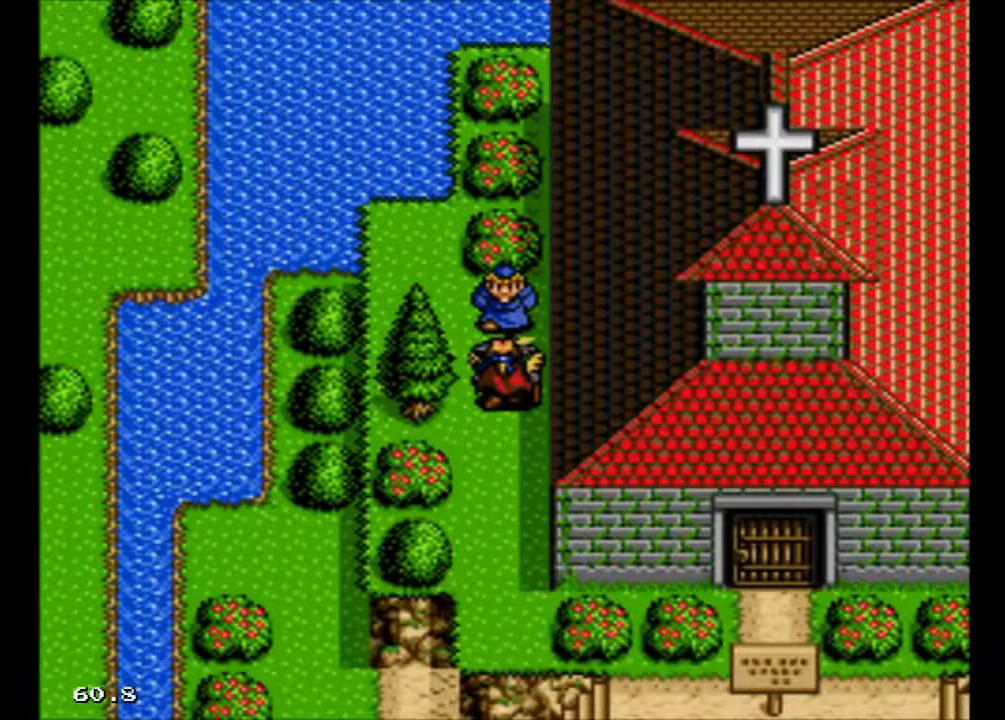
{"buttons": [], "events": []}
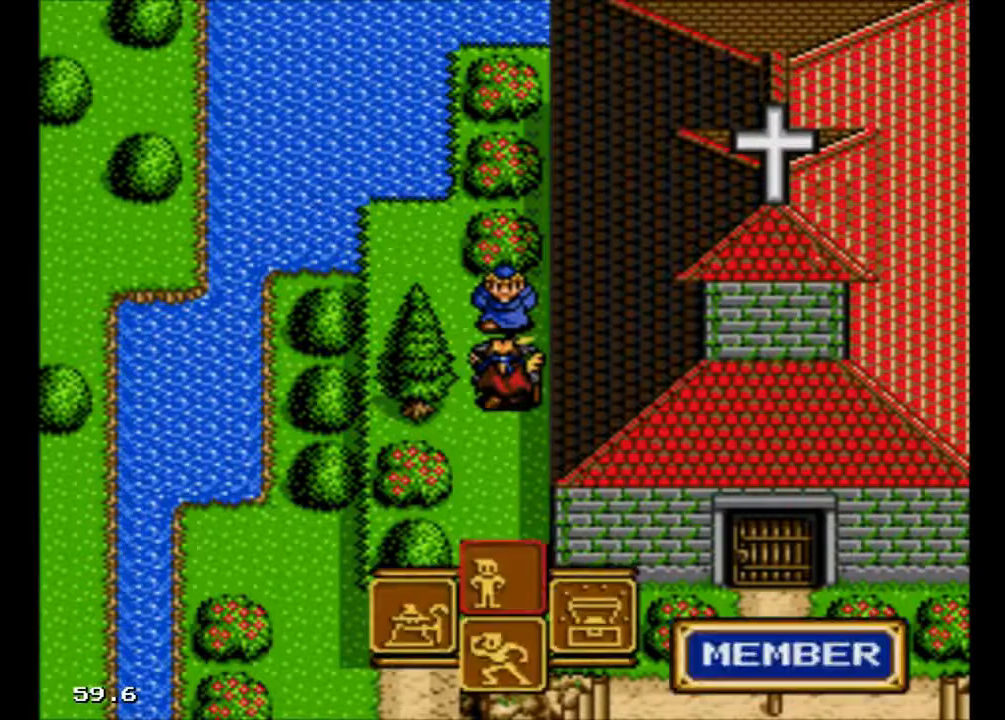
{"buttons": [], "events": []}
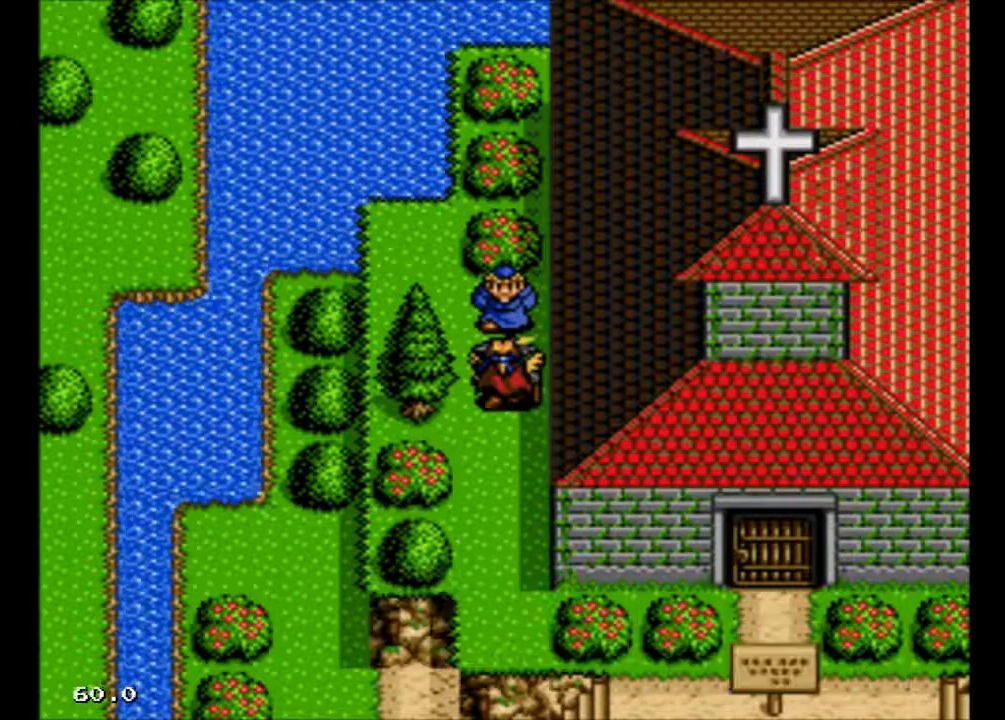
{"buttons": ["B"], "events": [[500, "B", "down"]]}
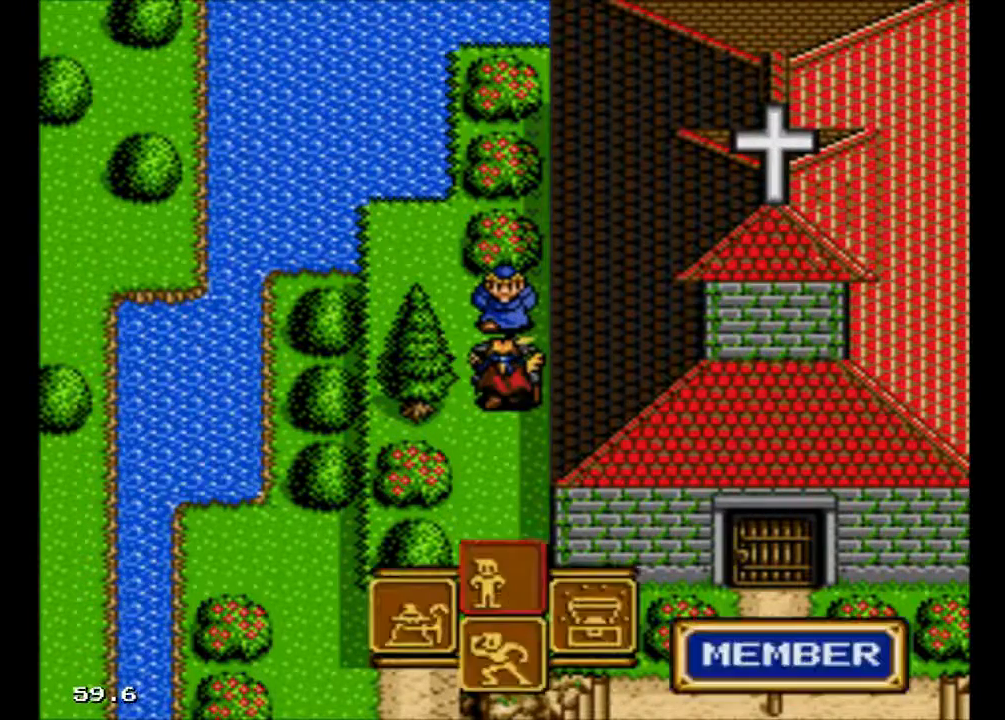
{"buttons": [], "events": [[133, "B", "up"]]}
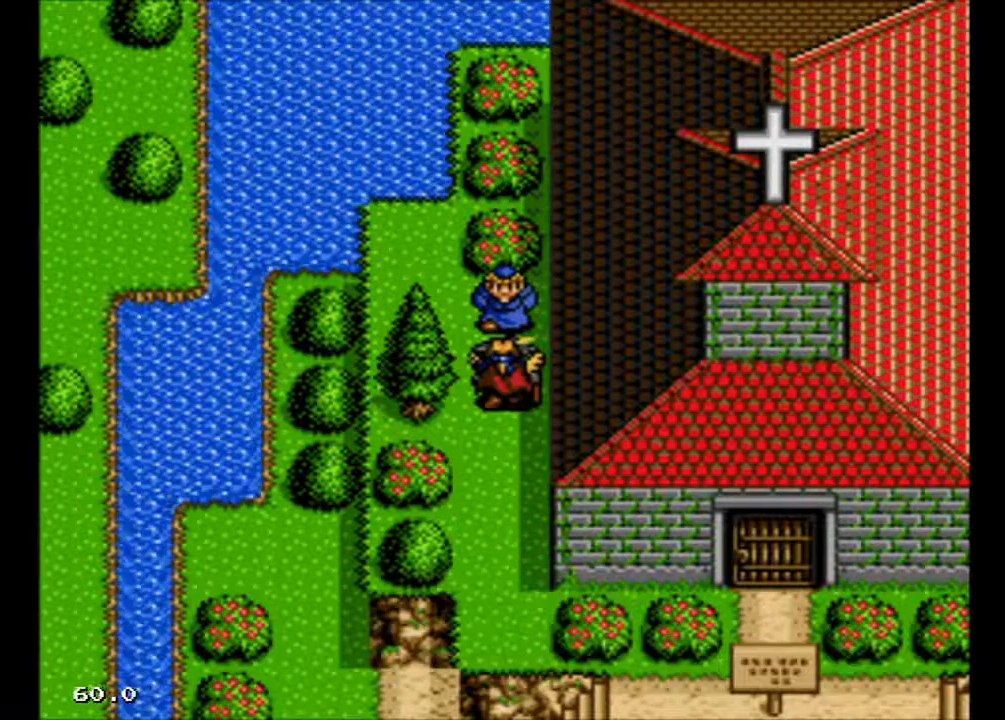
{"buttons": [], "events": []}
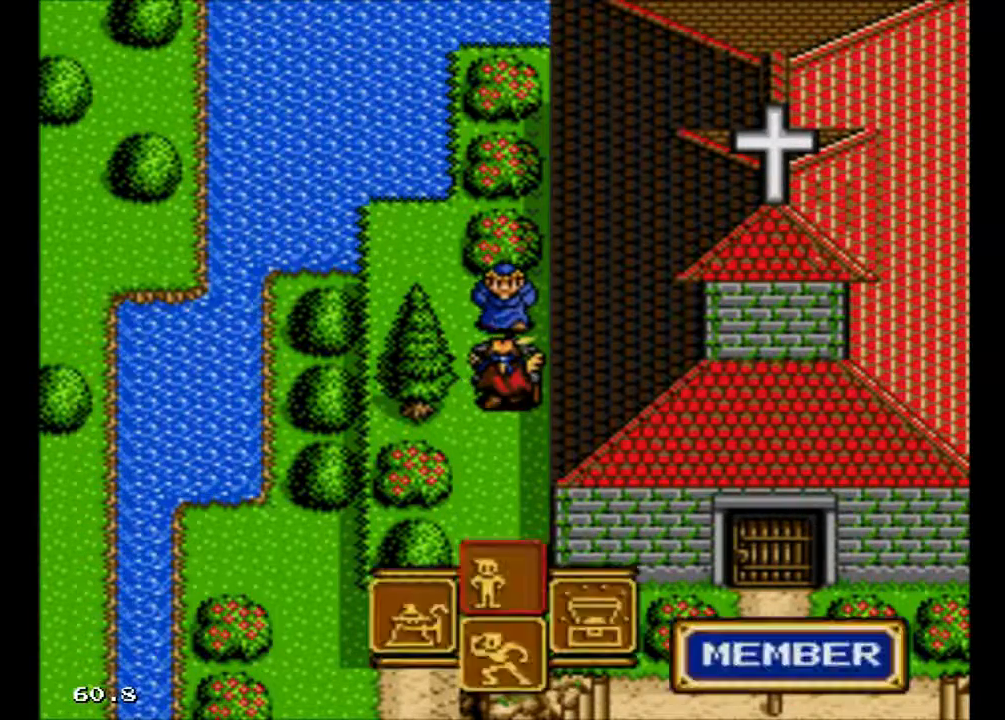
{"buttons": [], "events": [[133, "B", "down"], [200, "B", "up"]]}
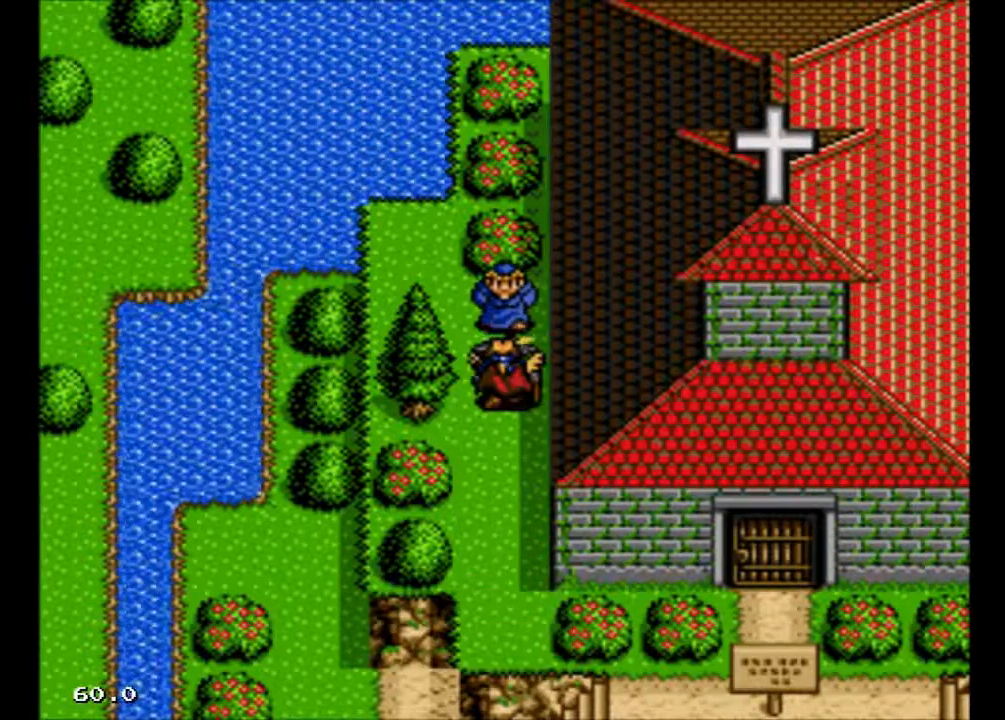
{"buttons": [], "events": []}
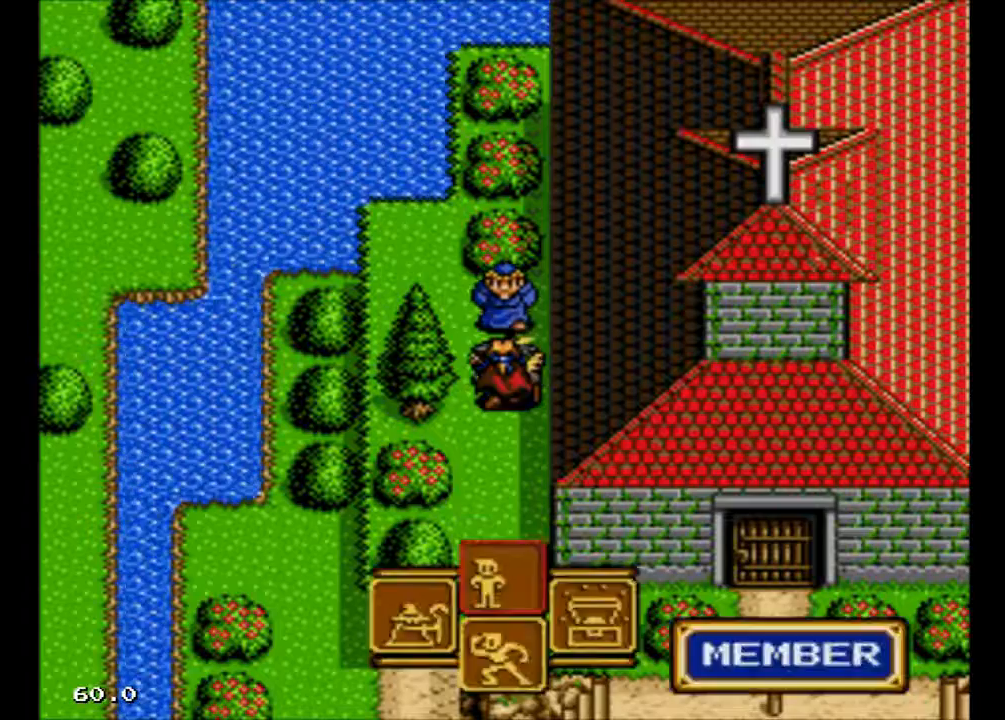
{"buttons": [], "events": []}
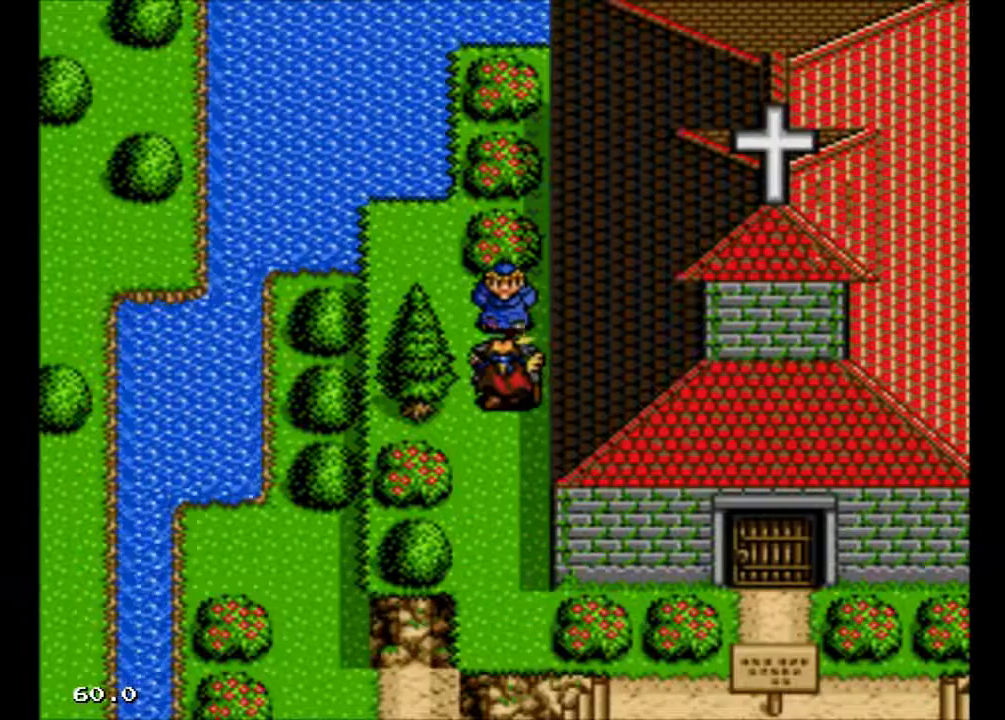
{"buttons": [], "events": []}
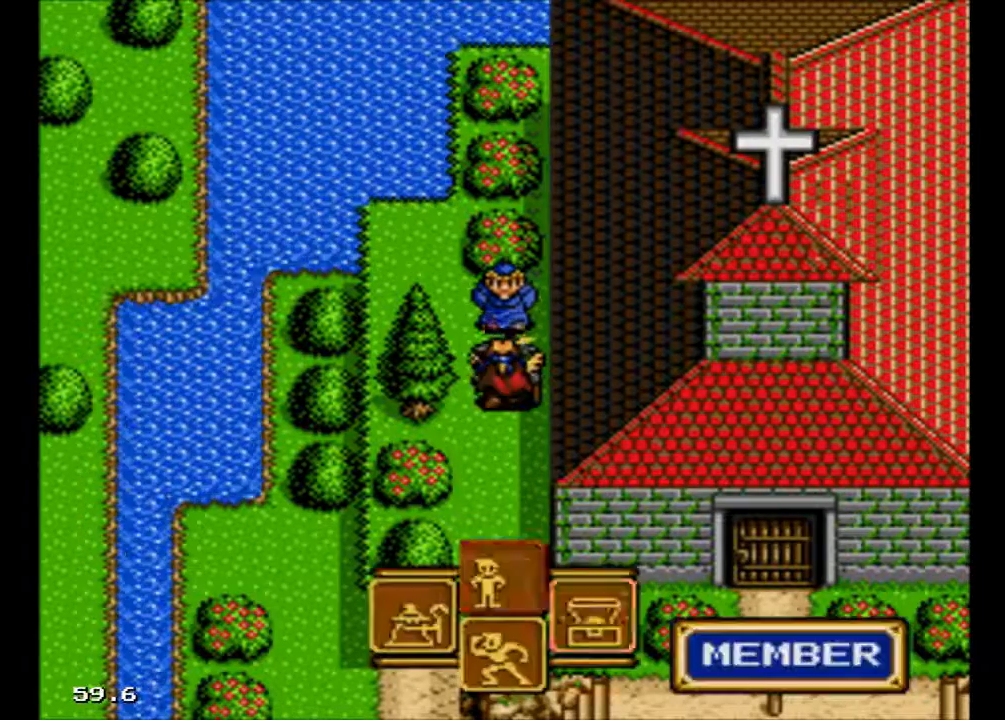
{"buttons": [], "events": []}
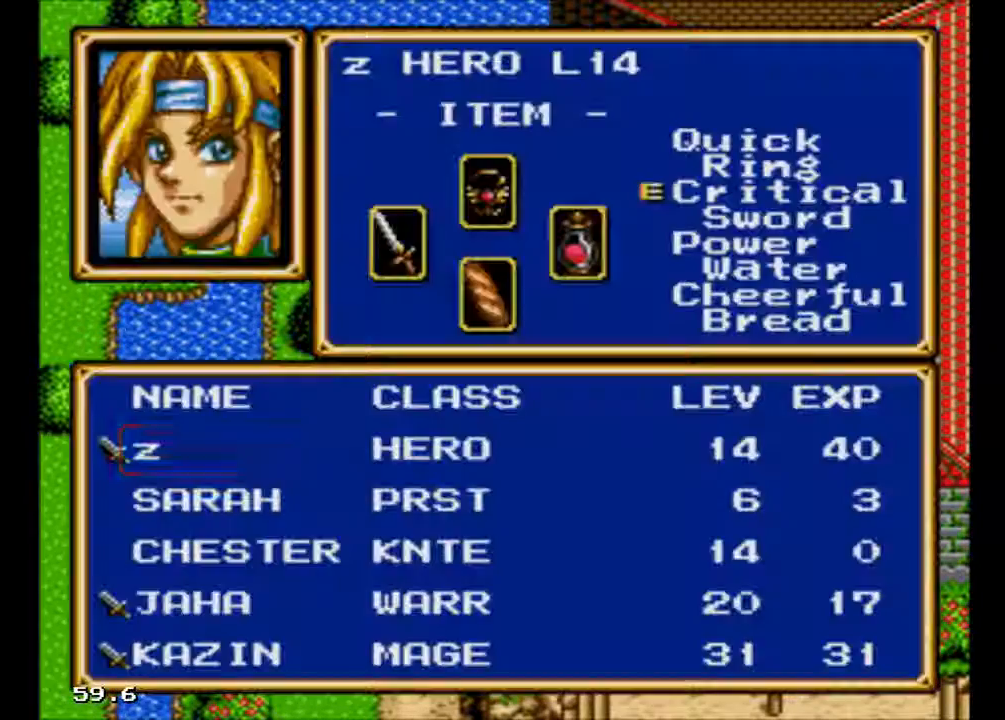
{"buttons": [], "events": [[300, "A", "down"], [400, "A", "up"]]}
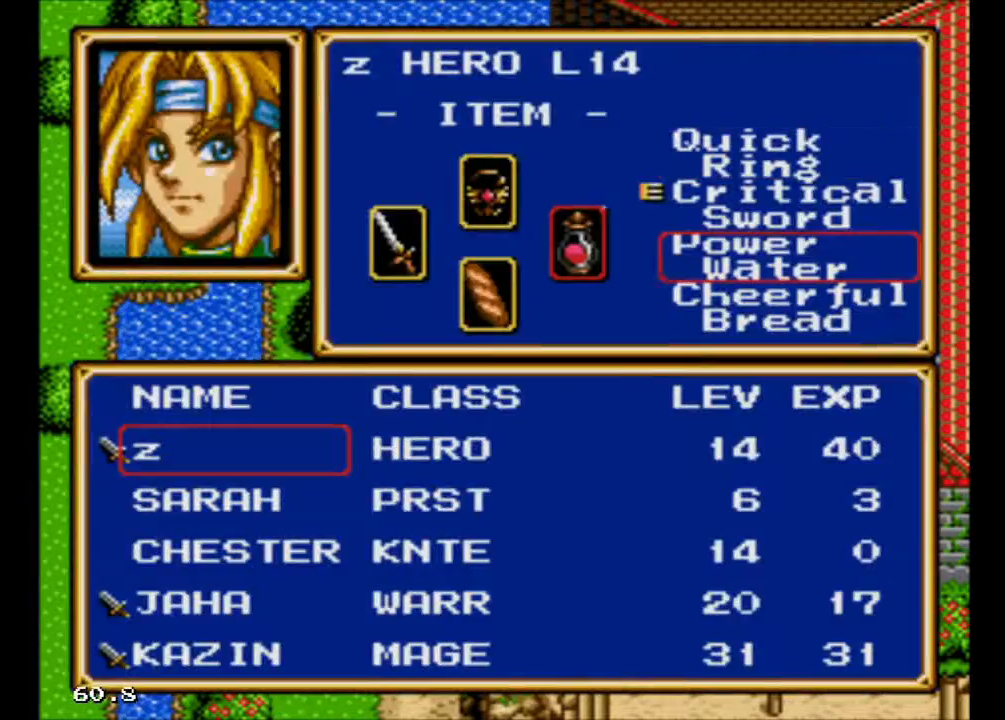
{"buttons": [], "events": [[67, "A", "down"], [200, "A", "up"], [333, "A", "down"], [500, "A", "up"]]}